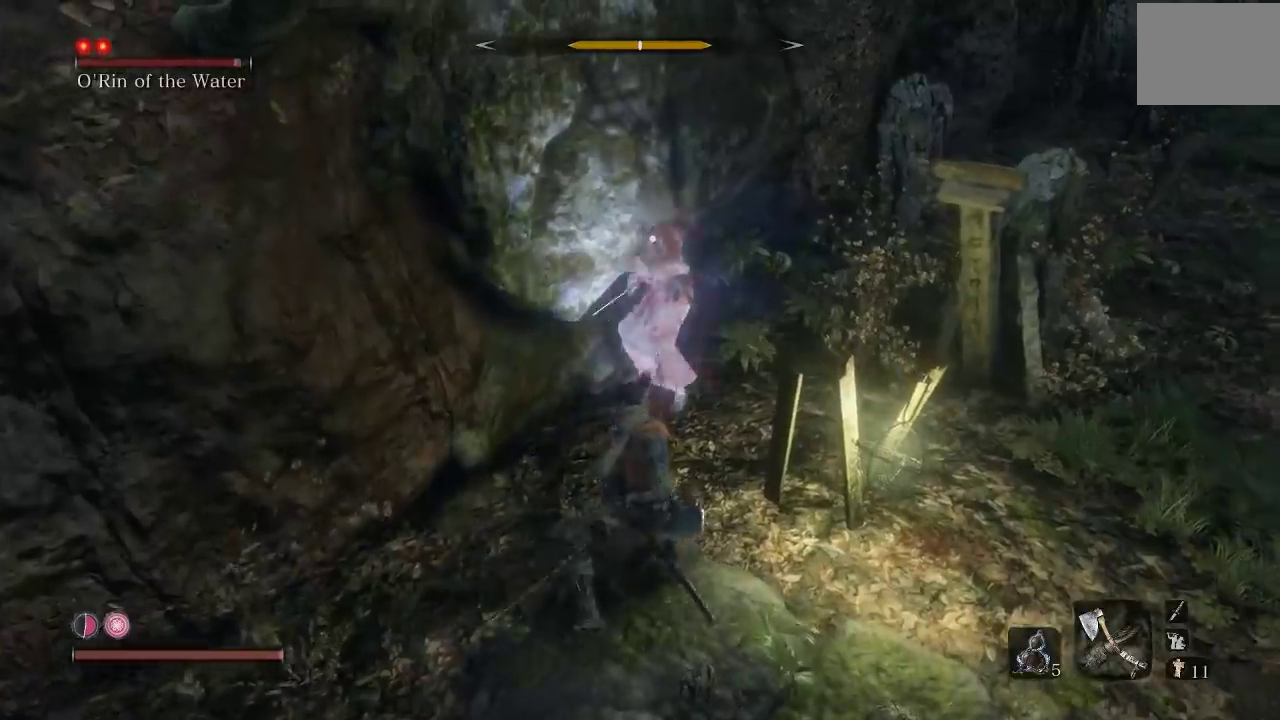
Gameplay with a controller (Xbox layout); each line is a JSON object with the inputs held at the frame after it. "button_events" lists button changes between this image and that frame as [ms after this image, input, new state], when the widget could be followed in between (sticks are given only as held states). Not read: right_stick.
{"buttons": [], "left_stick": "up-right", "button_events": []}
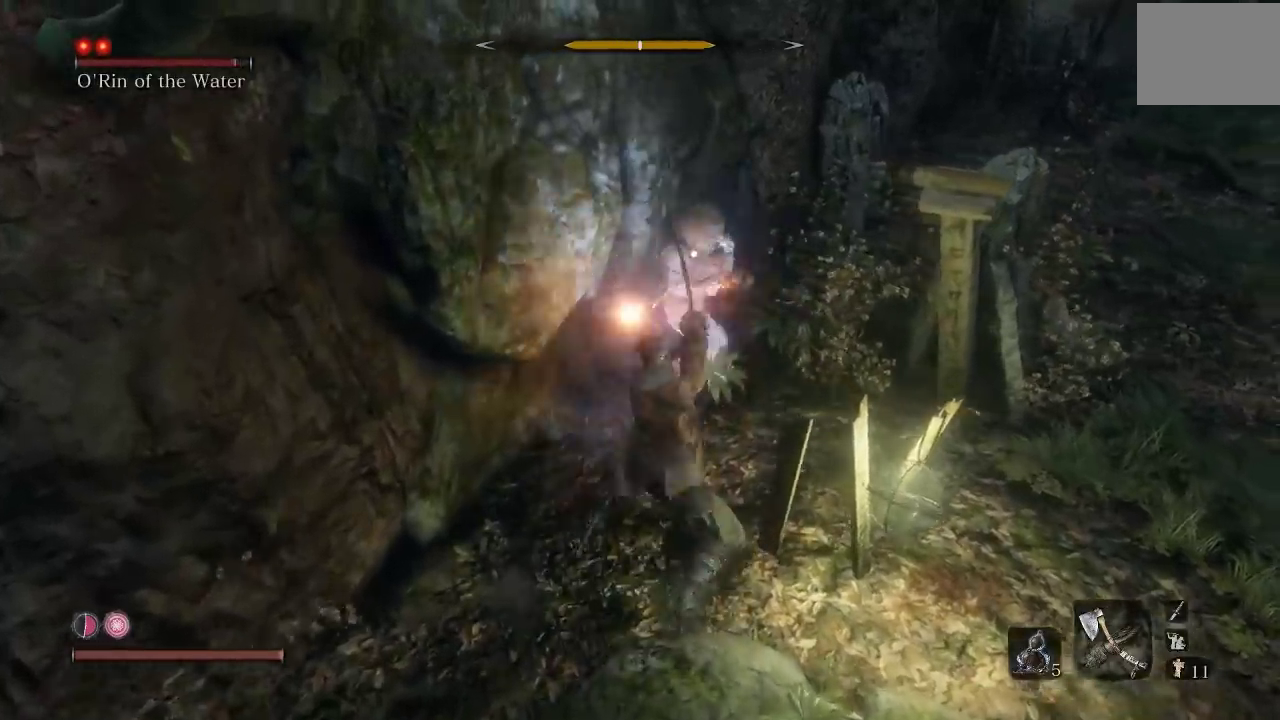
{"buttons": [], "left_stick": "down", "button_events": []}
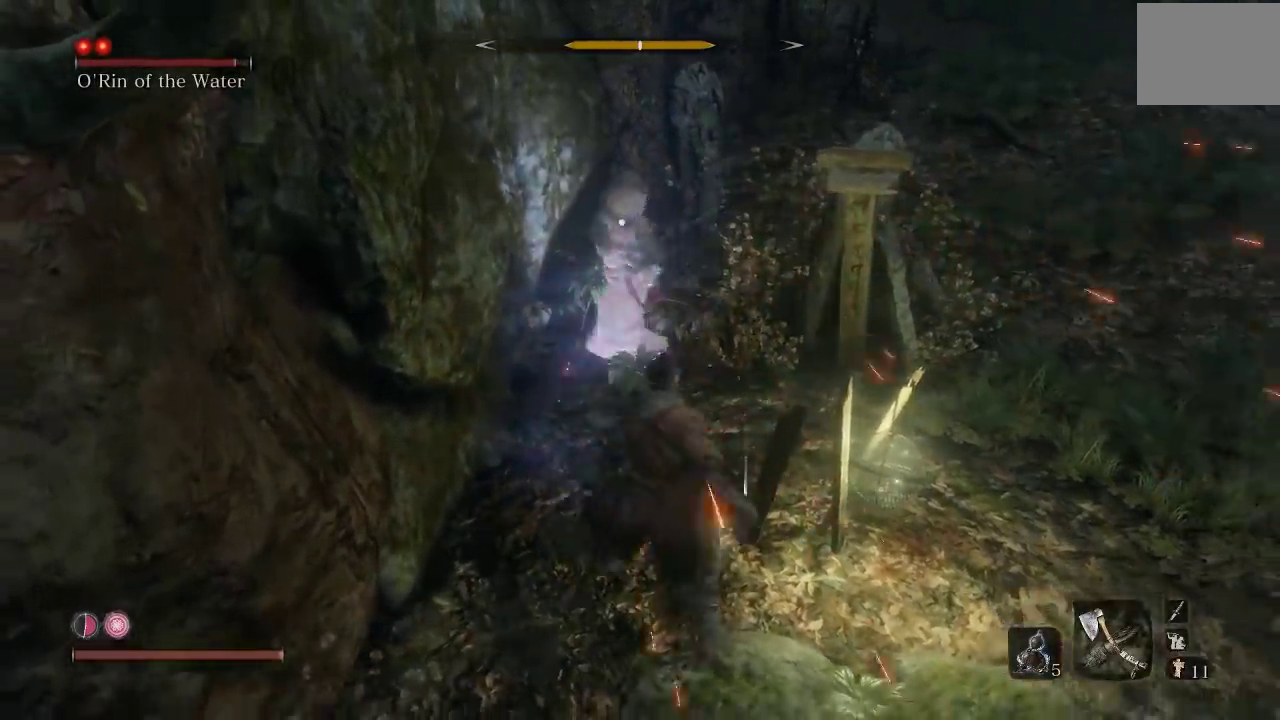
{"buttons": ["L1"], "left_stick": "down-right", "button_events": [[383, "L1", "down"]]}
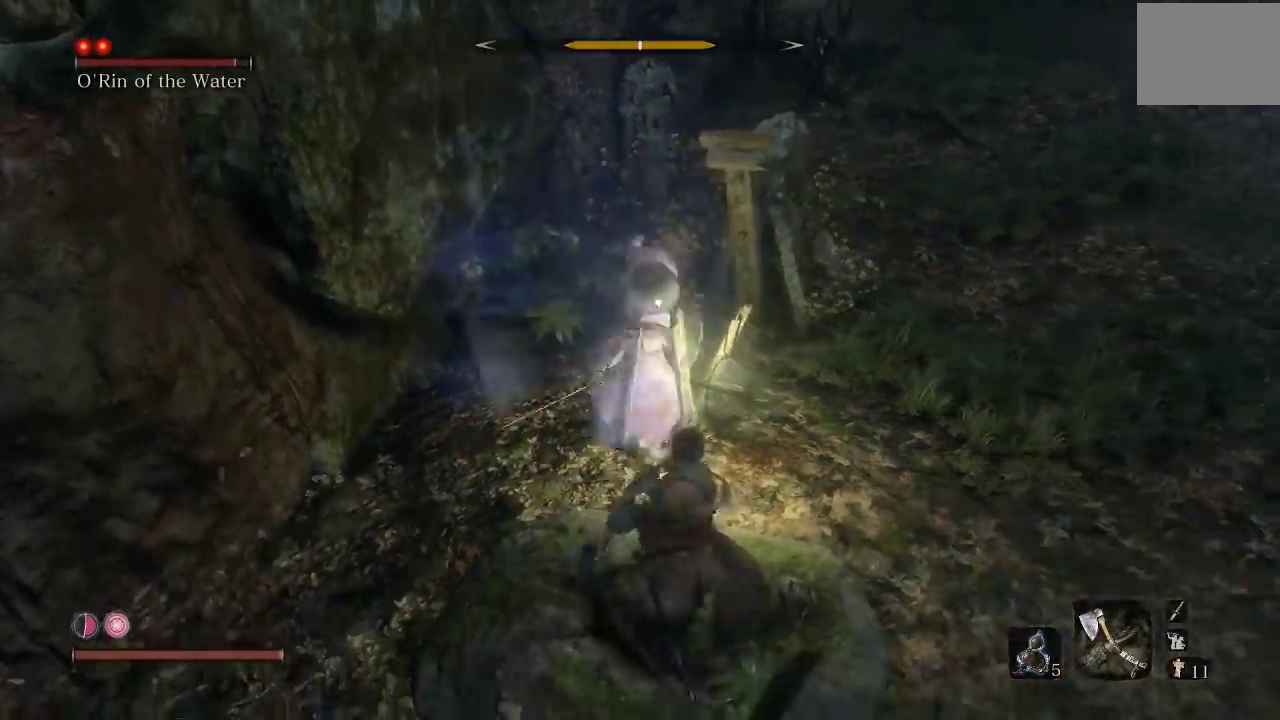
{"buttons": [], "left_stick": "down-right", "button_events": [[67, "L1", "up"]]}
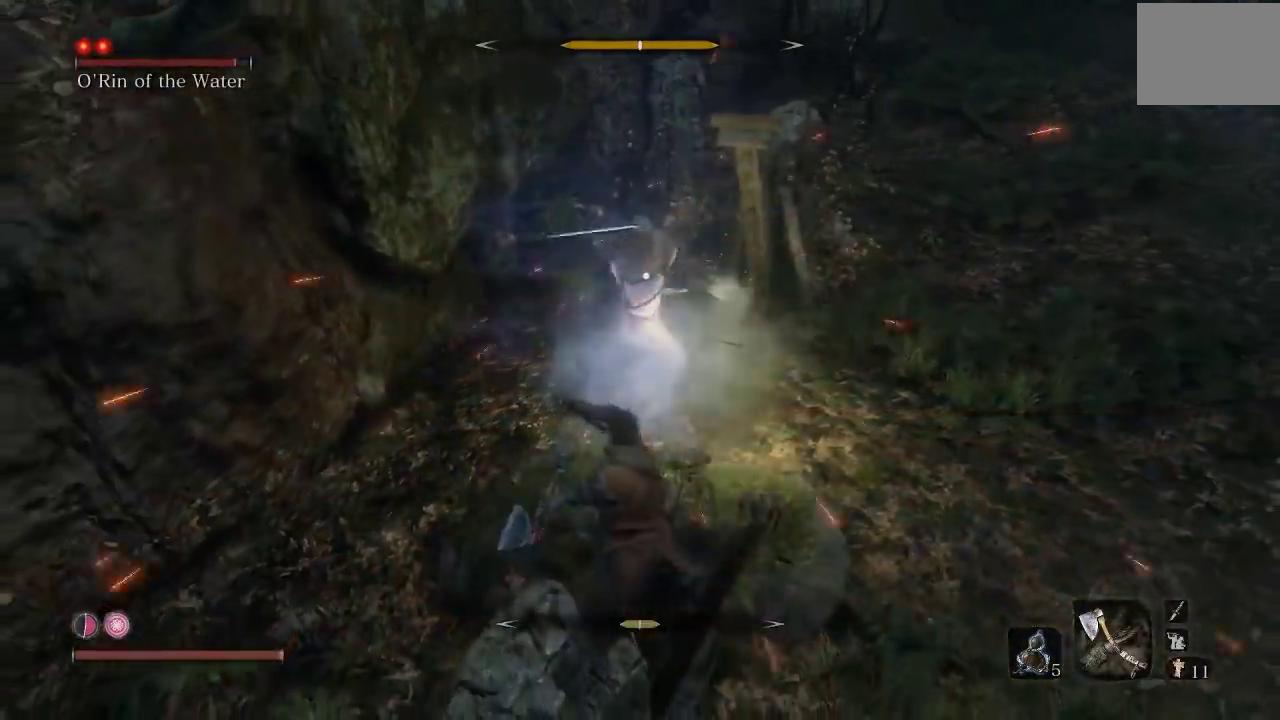
{"buttons": ["L1"], "left_stick": "down-right", "button_events": [[50, "L1", "down"], [183, "L1", "up"], [383, "L1", "down"]]}
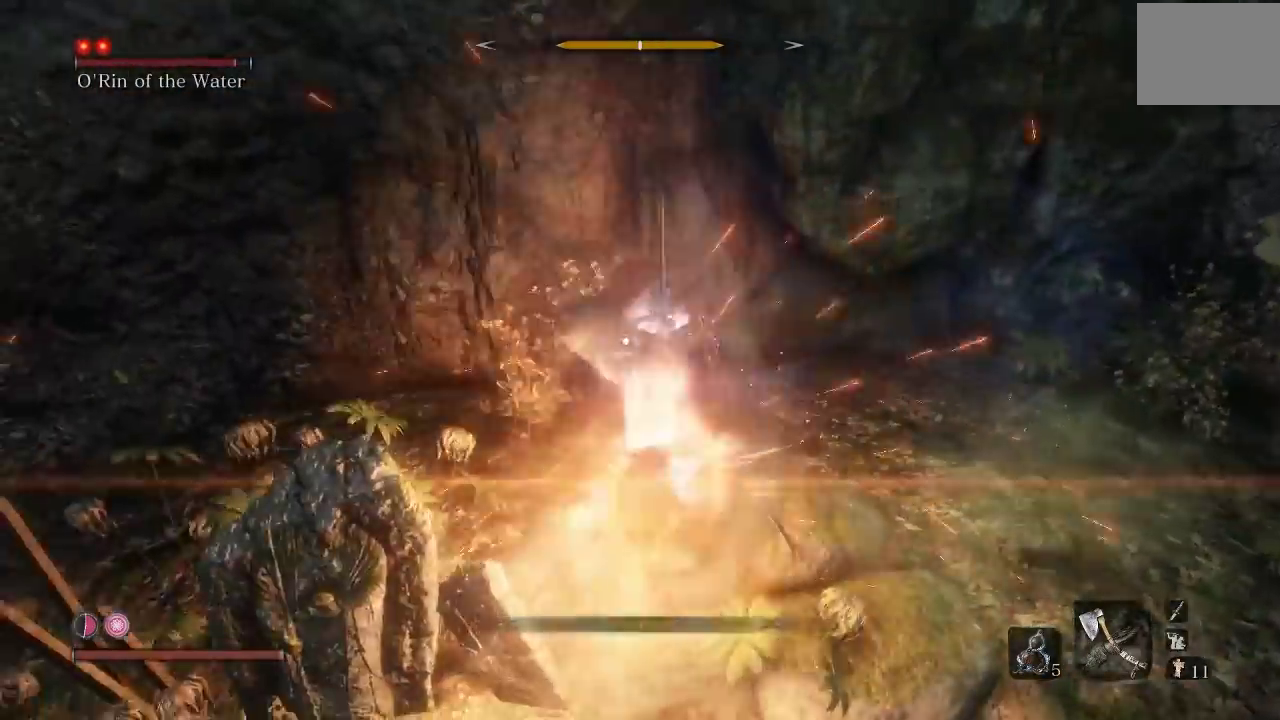
{"buttons": [], "left_stick": "down", "button_events": [[17, "L1", "up"]]}
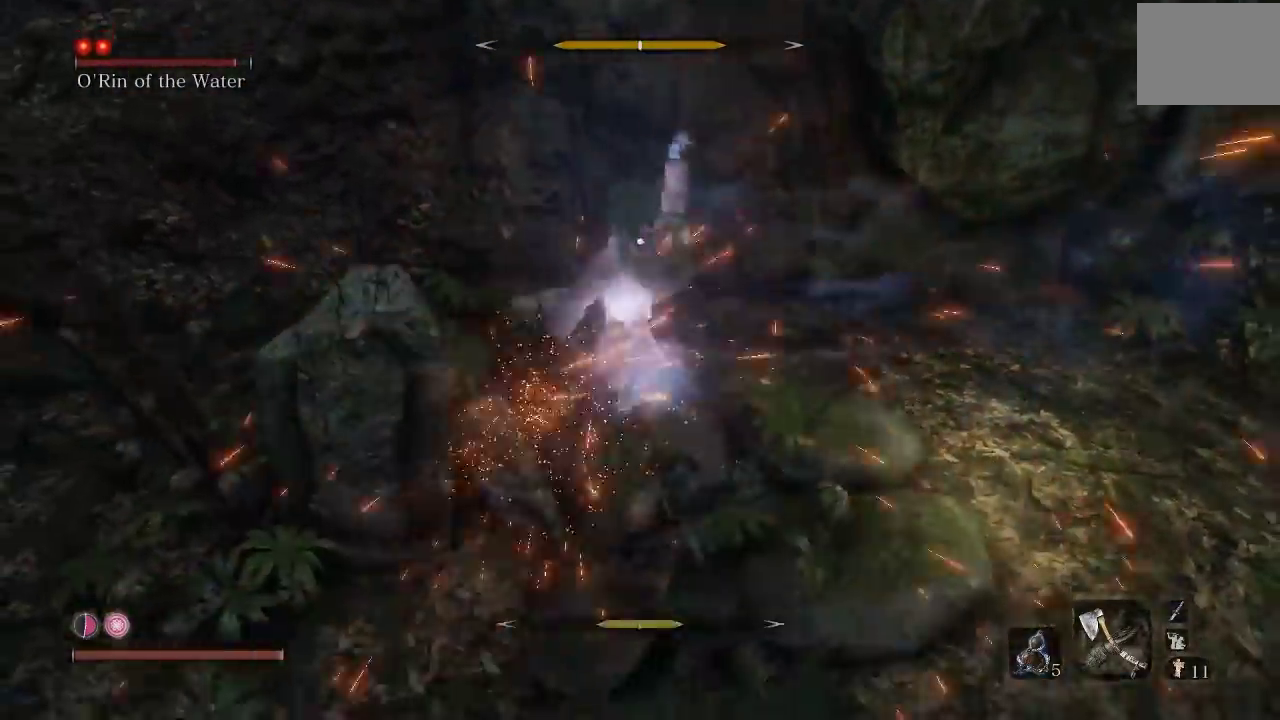
{"buttons": ["L1"], "left_stick": "down-right", "button_events": [[17, "L1", "down"], [100, "L1", "up"], [450, "L1", "down"]]}
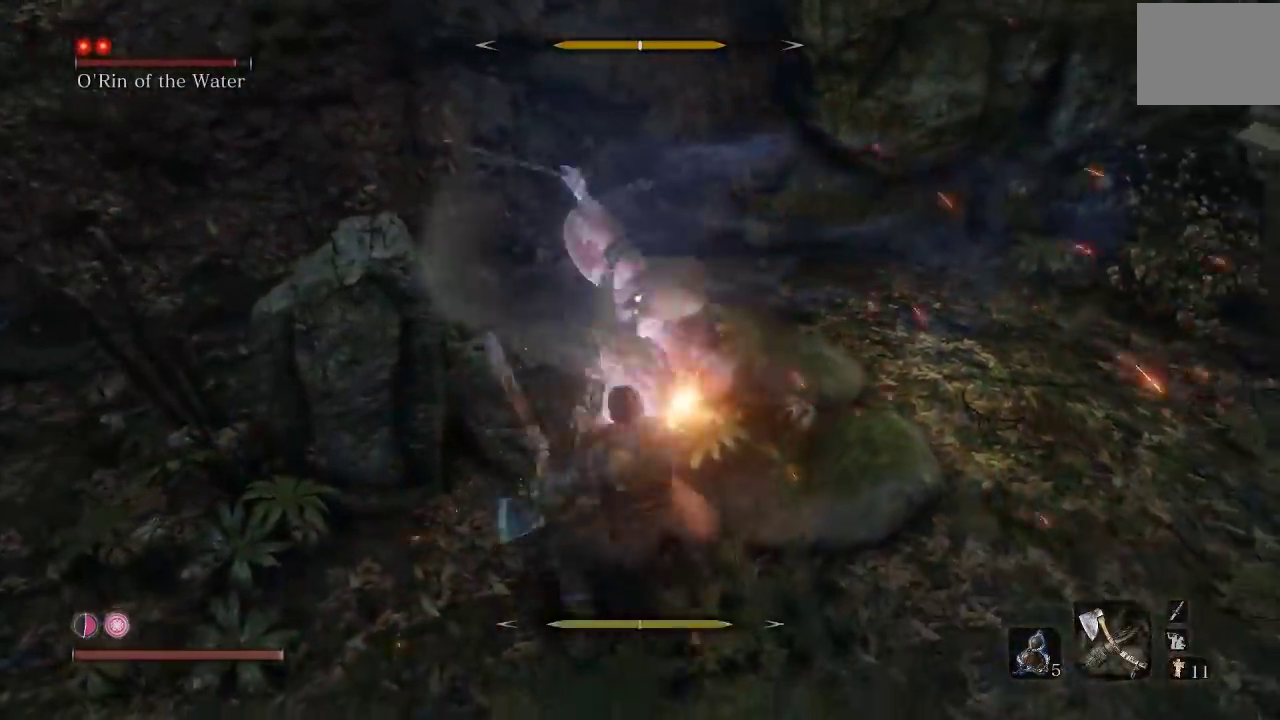
{"buttons": [], "left_stick": "down-right", "button_events": [[67, "L1", "up"]]}
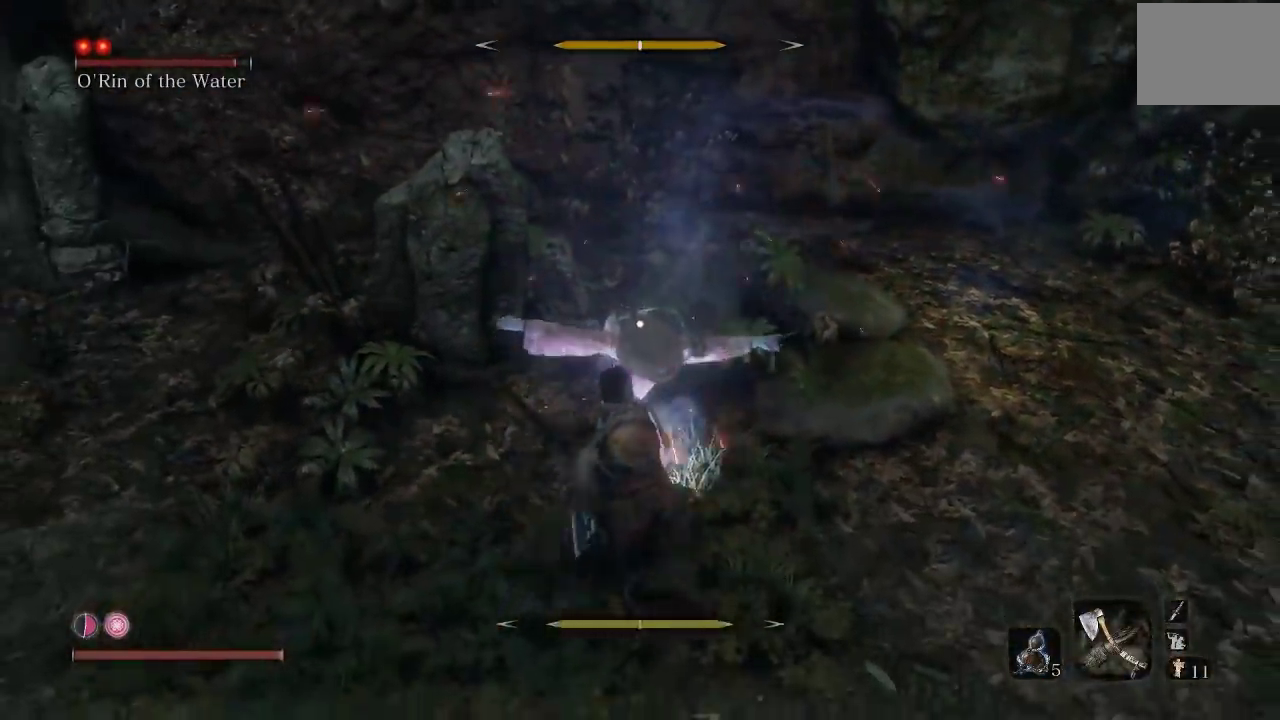
{"buttons": [], "left_stick": "up", "button_events": [[117, "R1", "down"], [217, "R1", "up"]]}
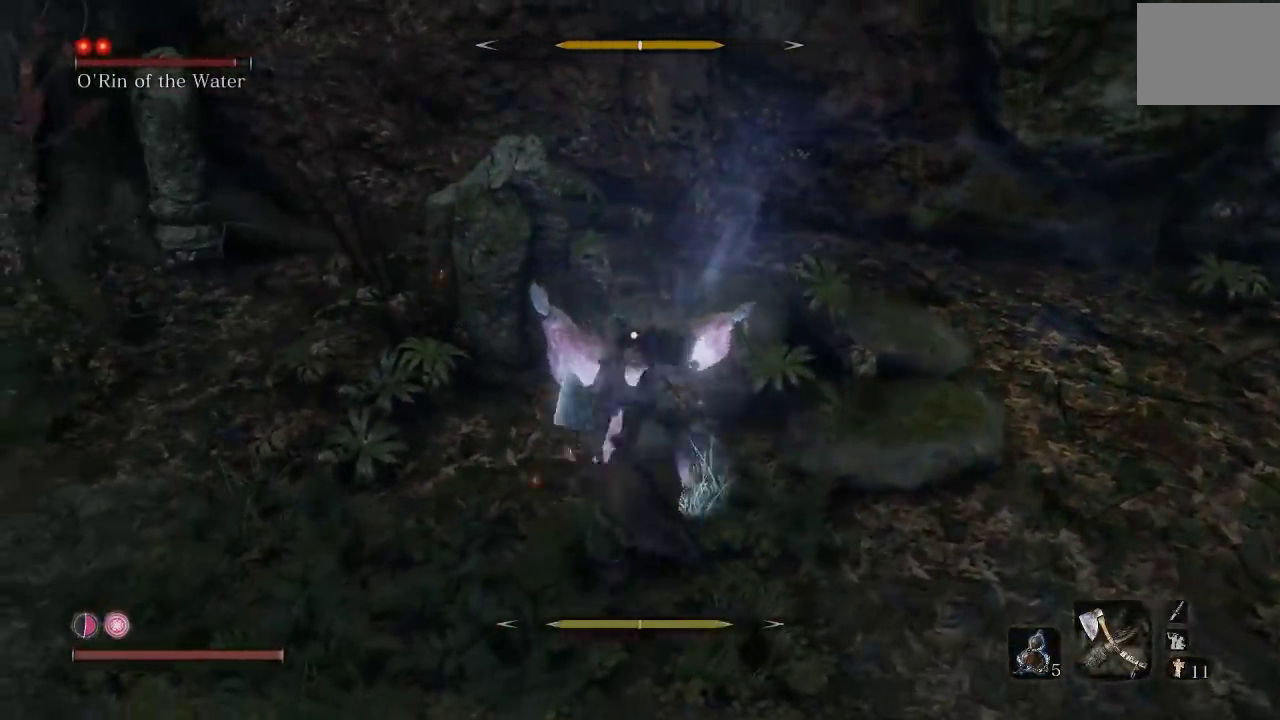
{"buttons": [], "left_stick": "up-right", "button_events": [[117, "R1", "down"], [217, "R1", "up"], [283, "R1", "down"], [400, "R1", "up"]]}
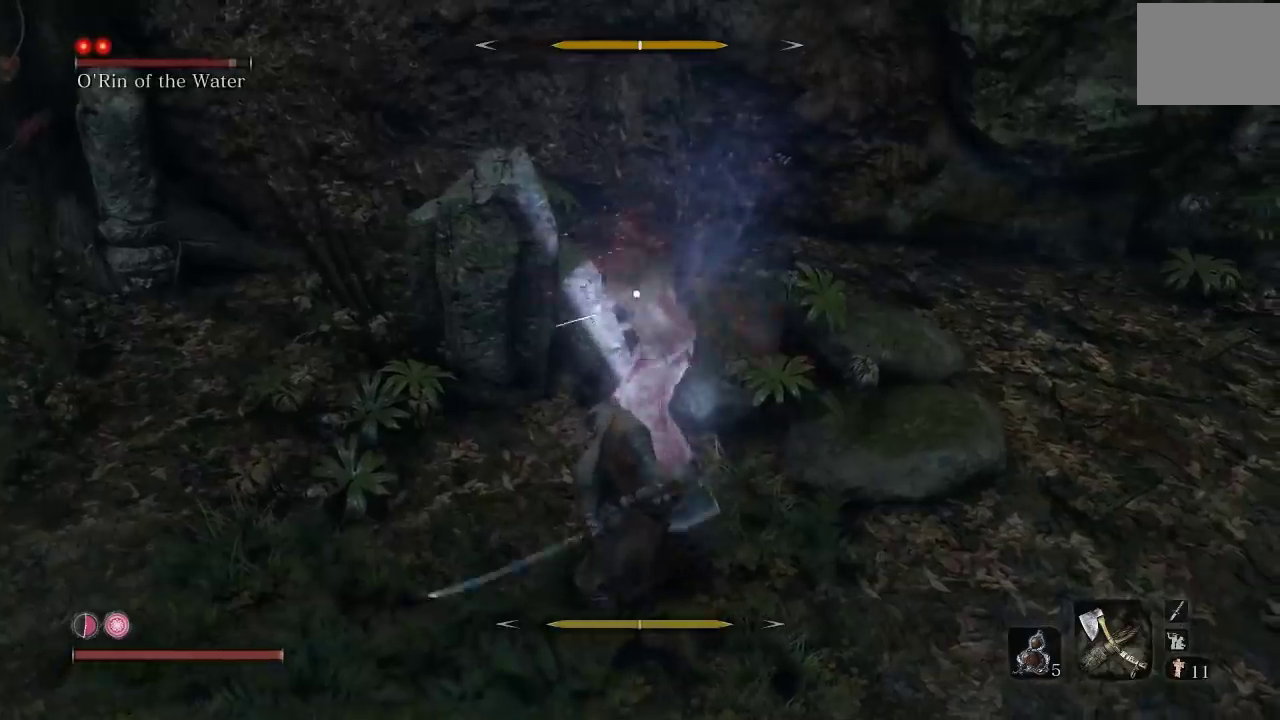
{"buttons": ["L3"], "left_stick": "down", "button_events": [[367, "L3", "down"]]}
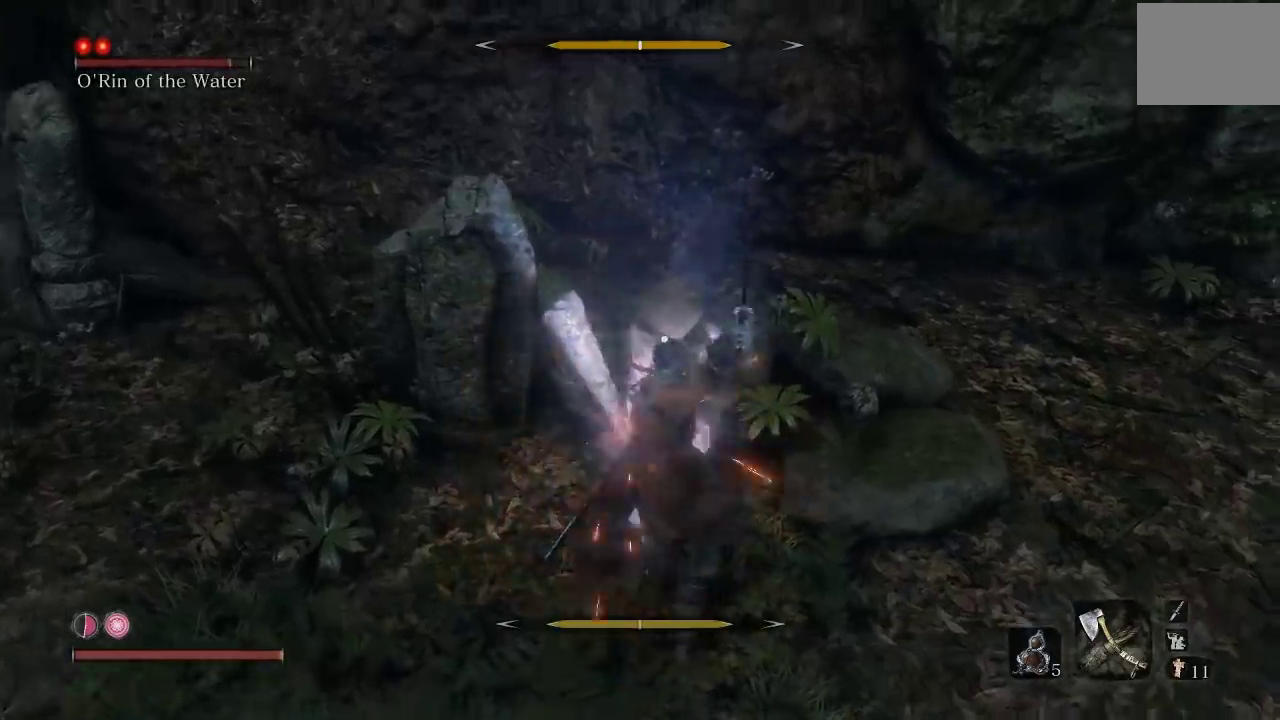
{"buttons": [], "left_stick": "down", "button_events": [[350, "L3", "up"]]}
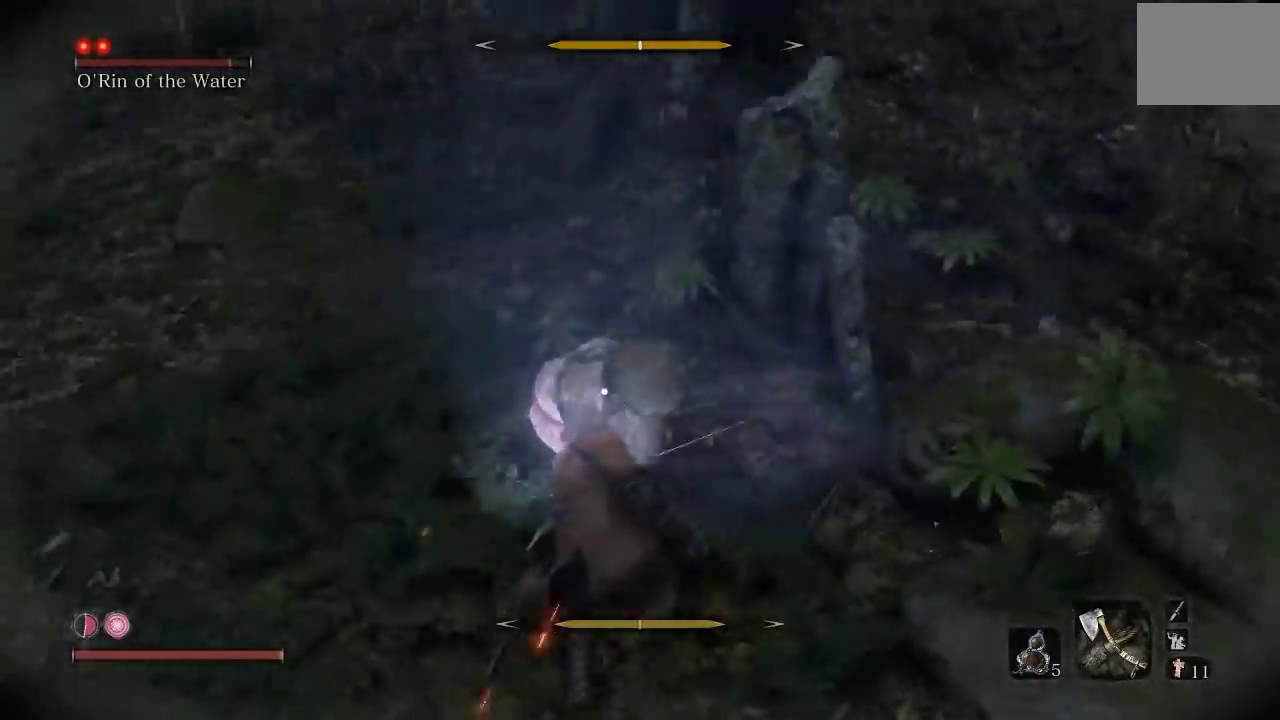
{"buttons": [], "left_stick": "down-left", "button_events": [[67, "L1", "down"], [217, "L1", "up"]]}
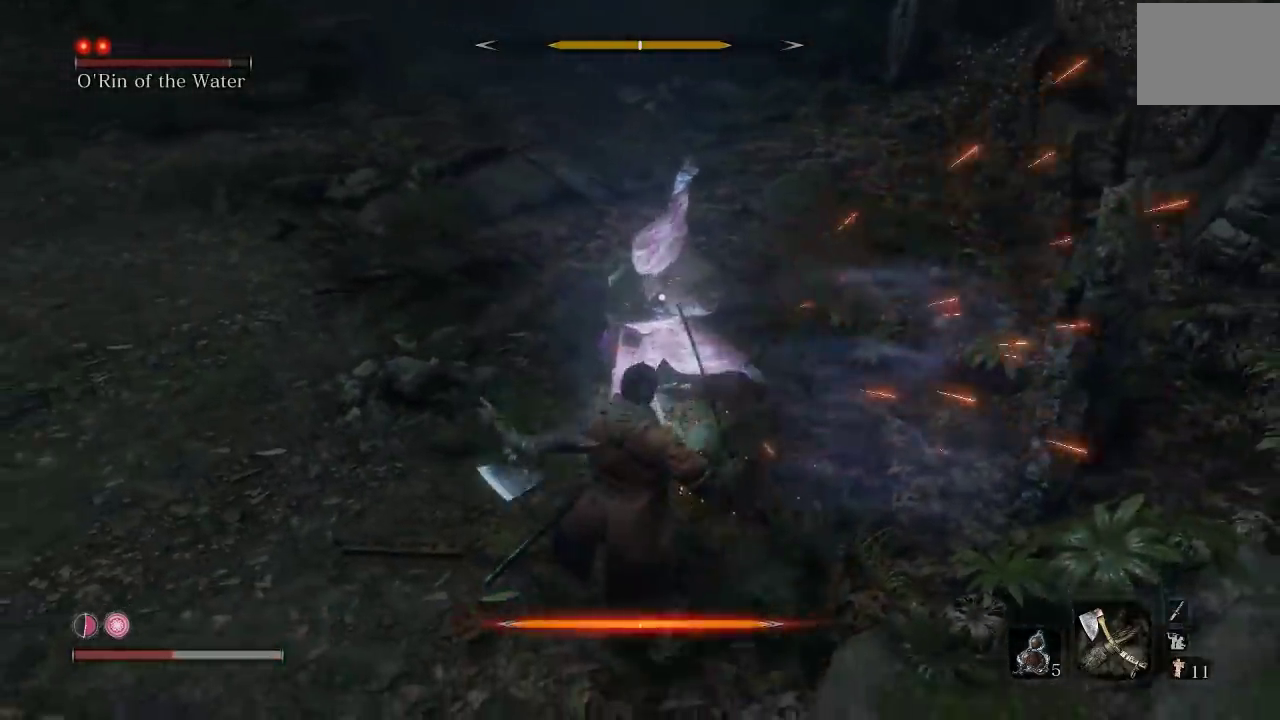
{"buttons": ["B"], "left_stick": "down-left", "button_events": [[150, "B", "down"], [250, "B", "up"], [317, "B", "down"], [400, "B", "up"], [483, "B", "down"]]}
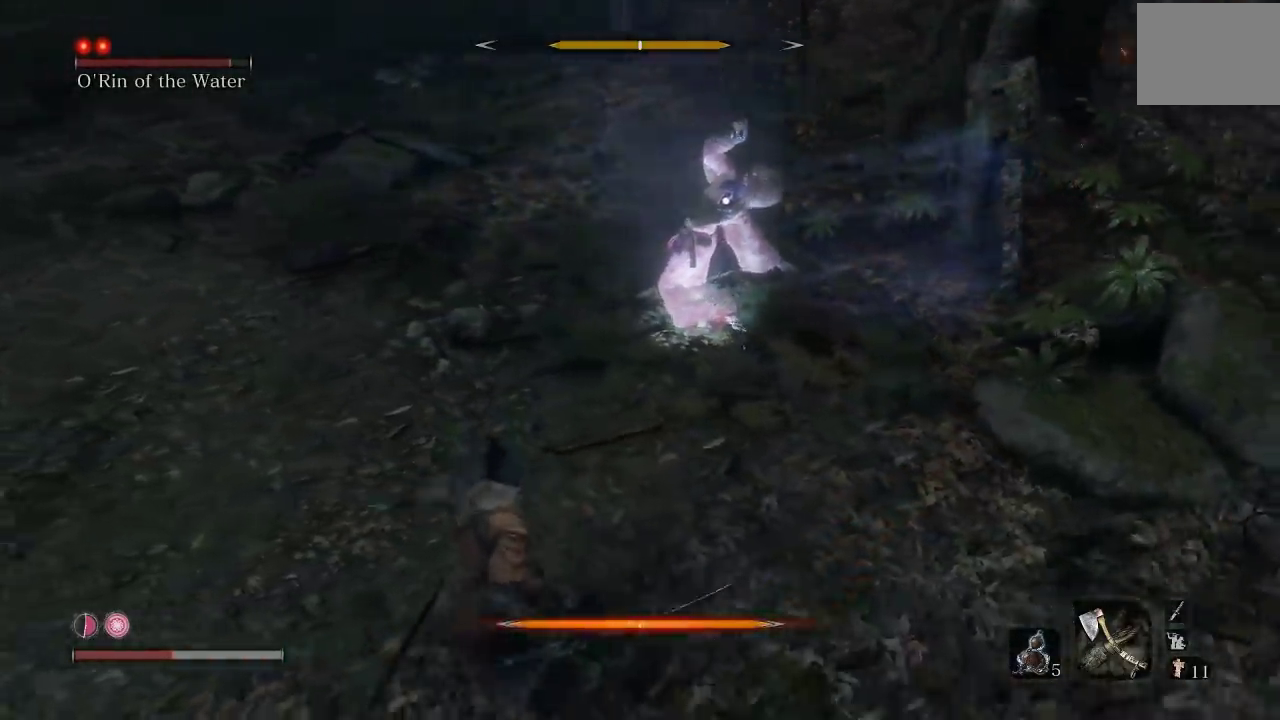
{"buttons": [], "left_stick": "down", "button_events": [[83, "B", "up"]]}
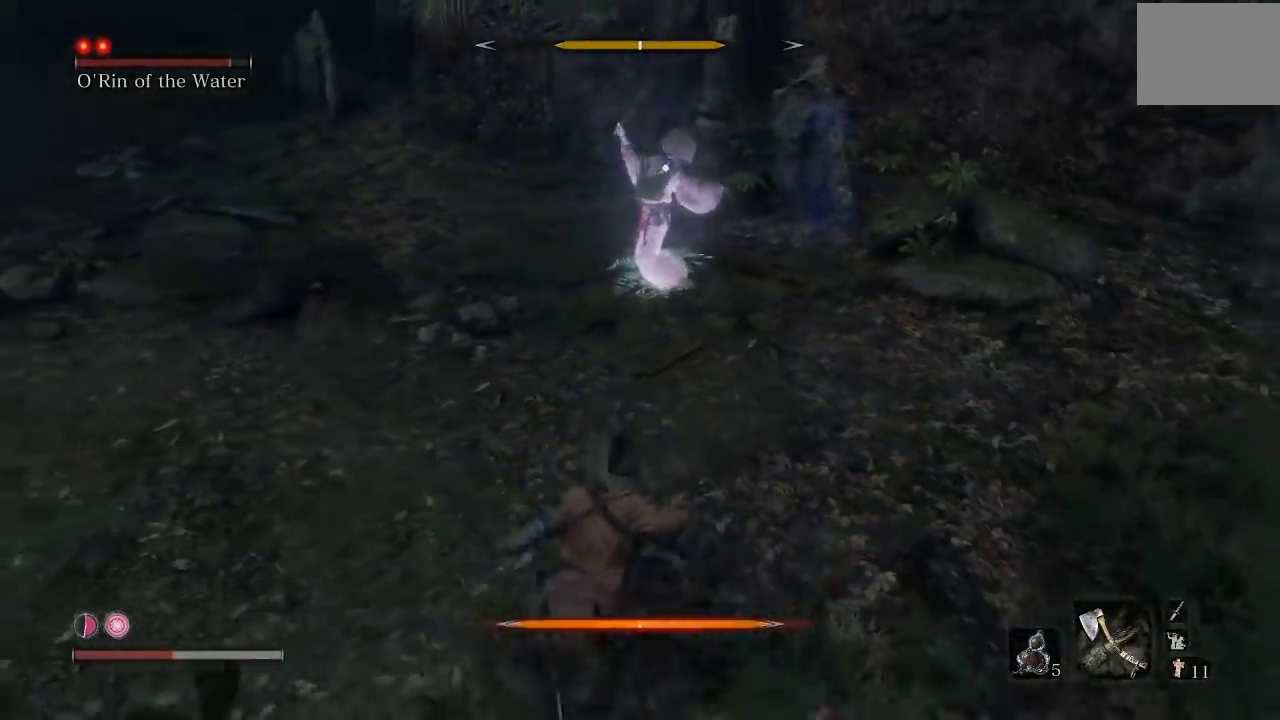
{"buttons": [], "left_stick": "down", "button_events": [[133, "DPAD_UP", "down"], [267, "DPAD_UP", "up"]]}
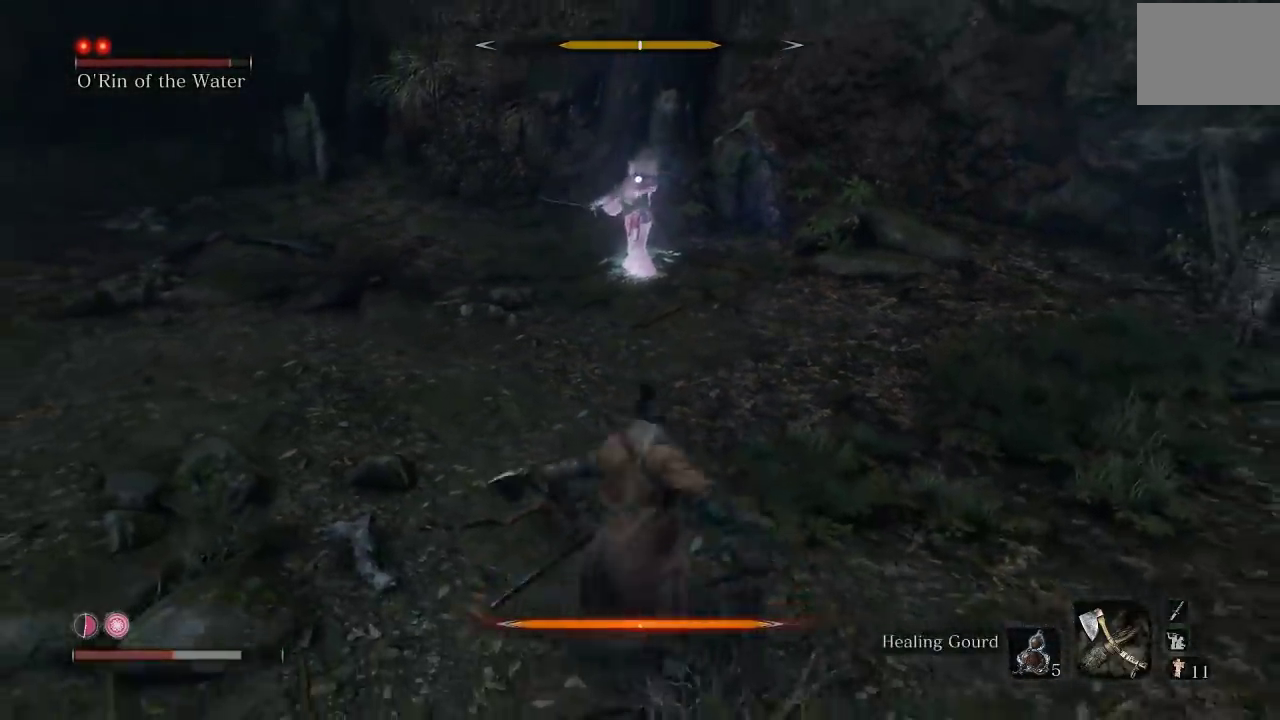
{"buttons": [], "left_stick": "down", "button_events": []}
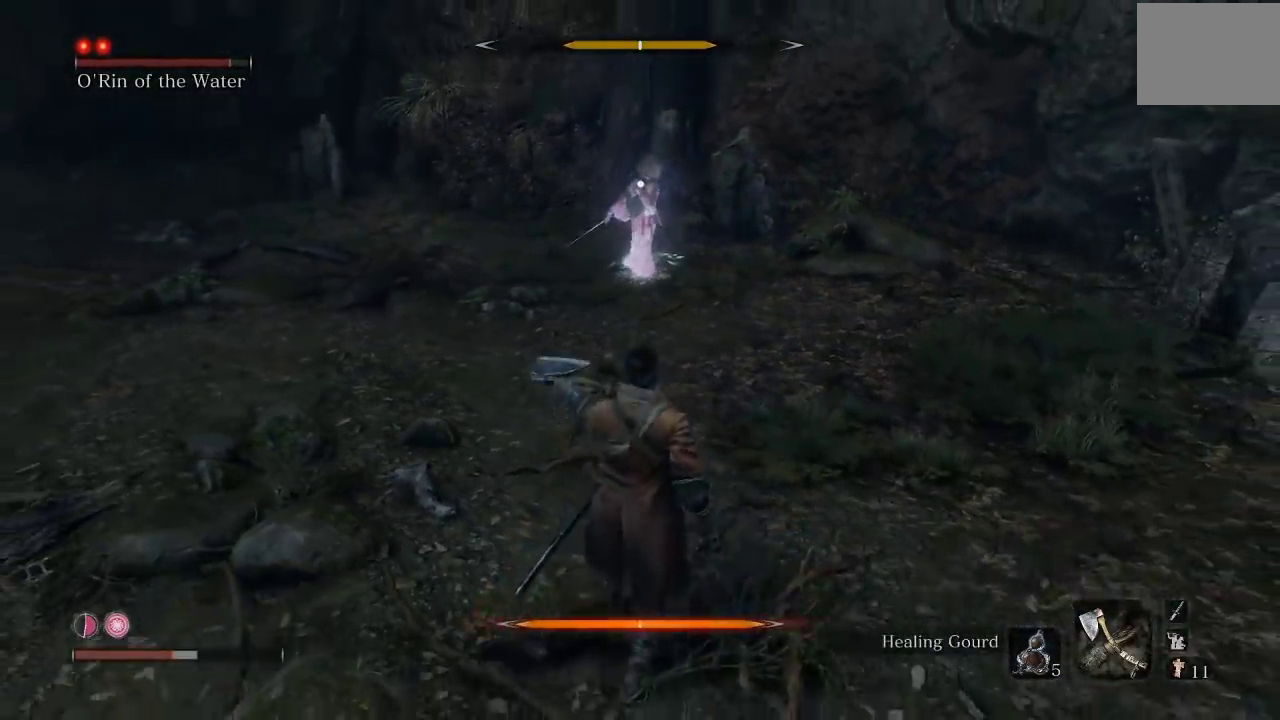
{"buttons": [], "left_stick": "up-right"}
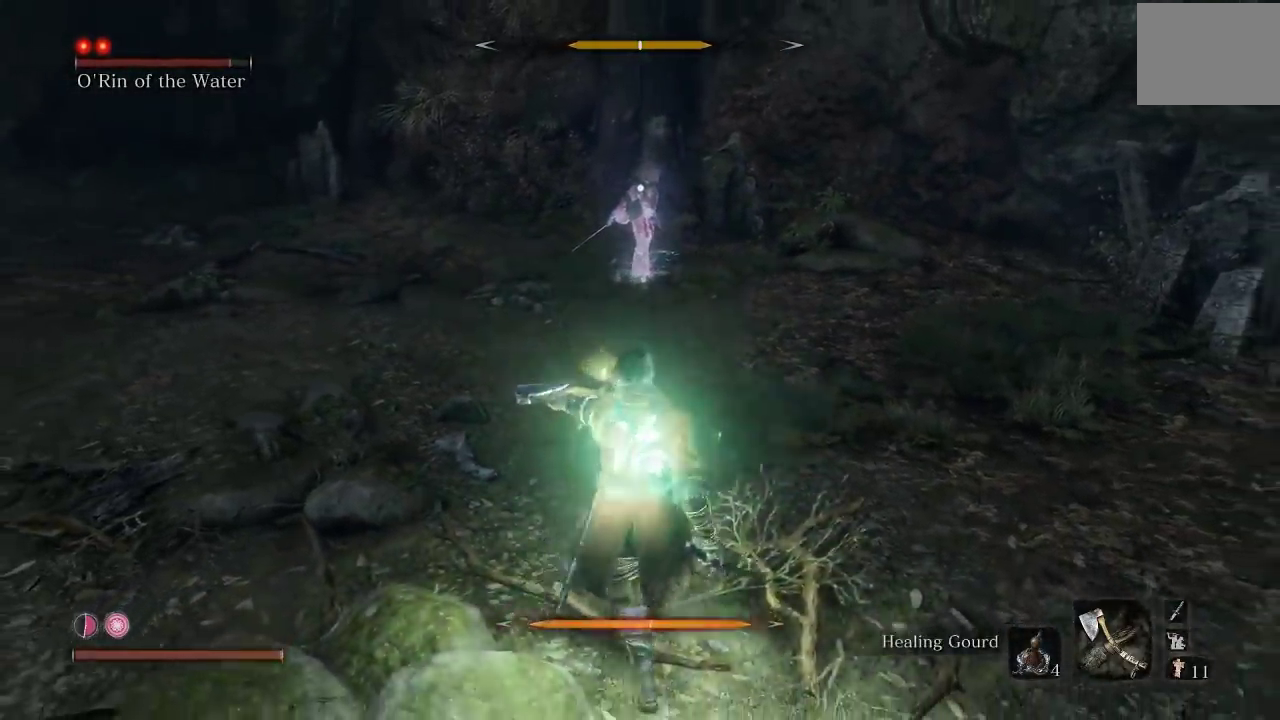
{"buttons": [], "left_stick": "up", "button_events": []}
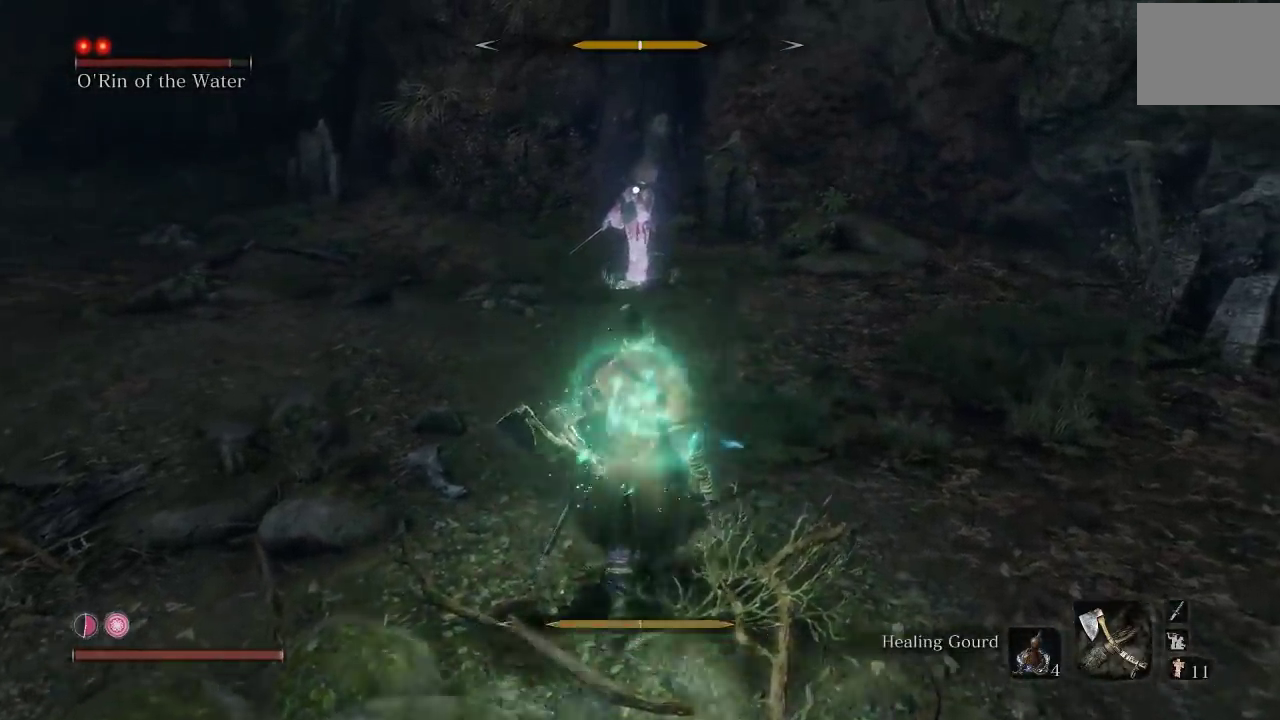
{"buttons": [], "left_stick": "down", "button_events": []}
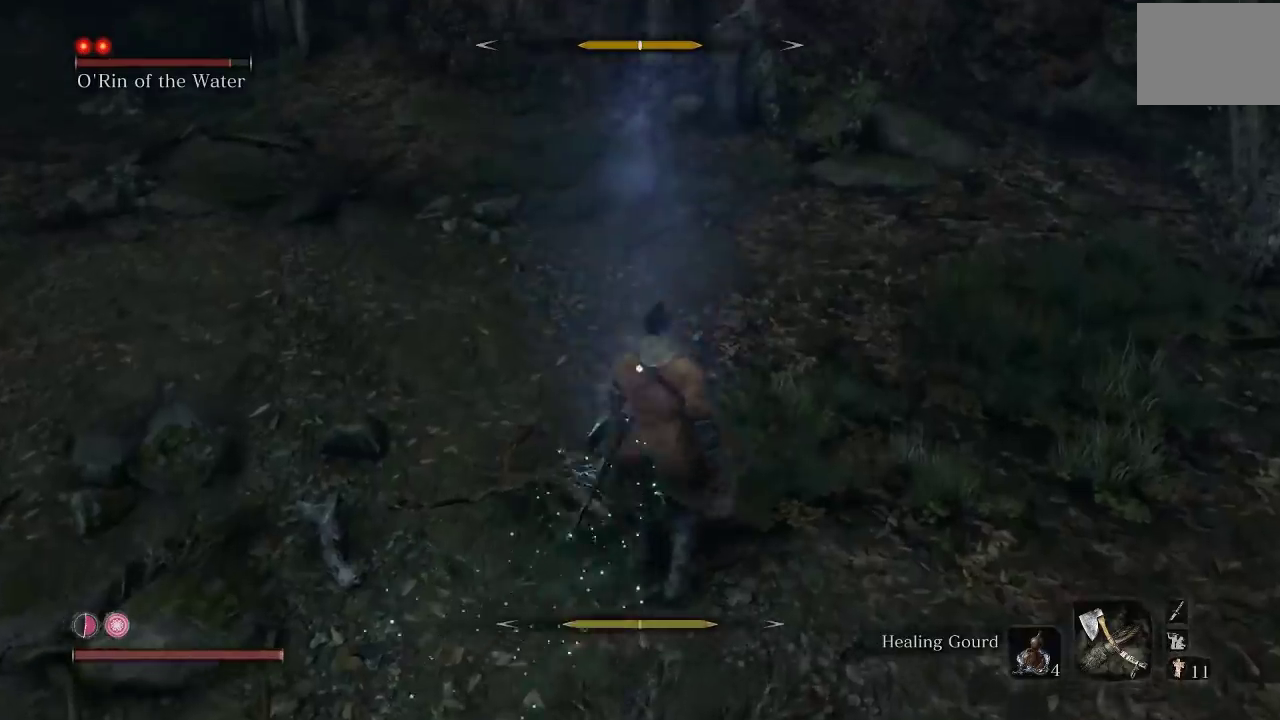
{"buttons": [], "left_stick": "down-left", "button_events": [[200, "L1", "down"], [333, "L1", "up"]]}
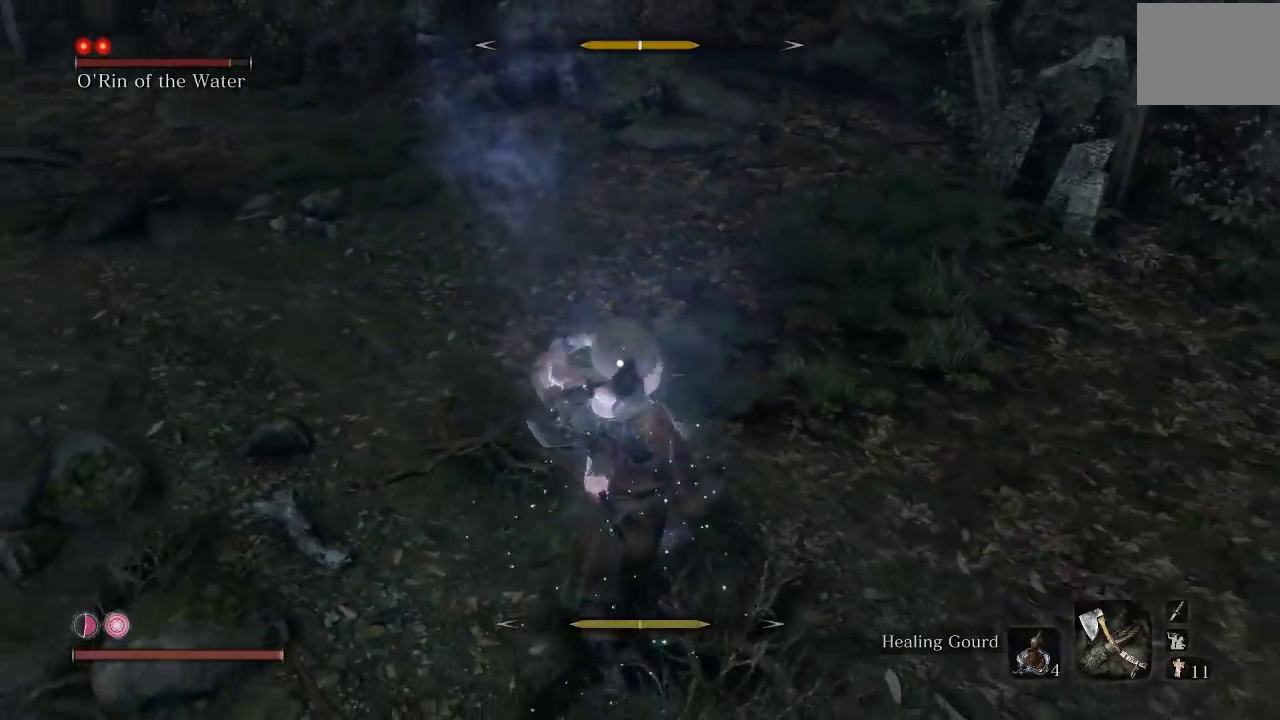
{"buttons": [], "left_stick": "down-left", "button_events": [[200, "L1", "down"], [400, "L1", "up"]]}
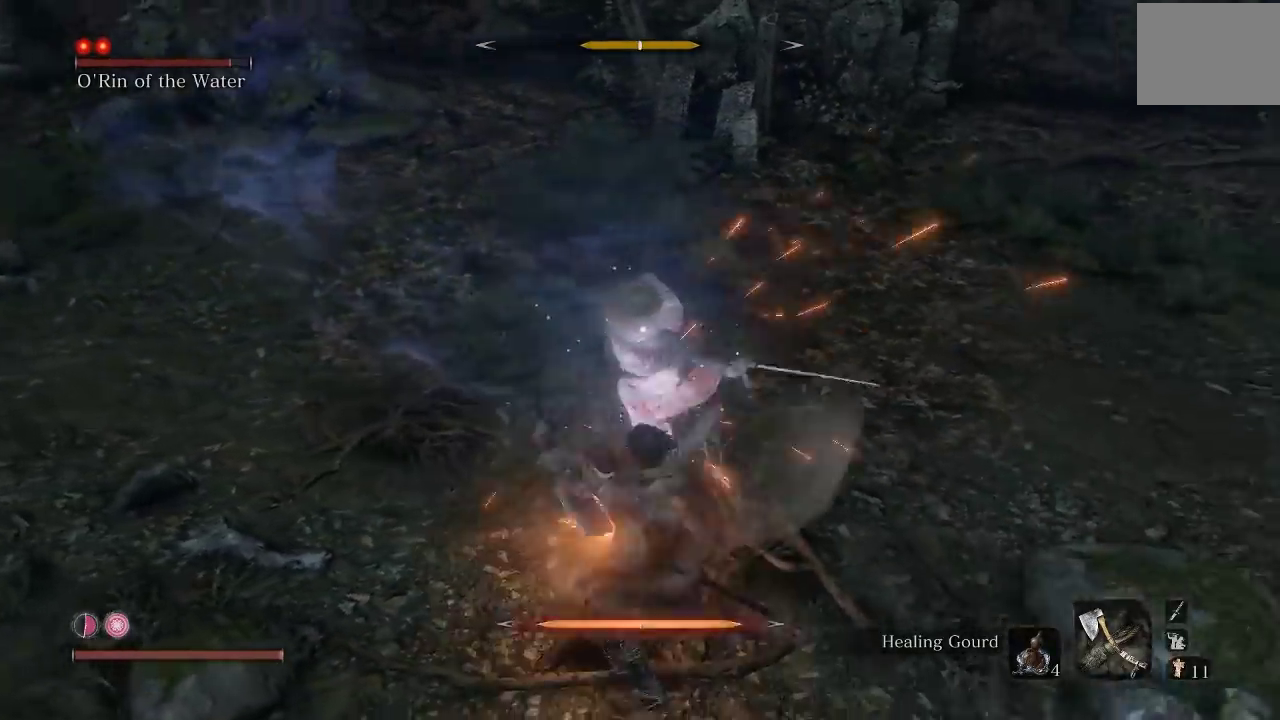
{"buttons": [], "left_stick": "center", "button_events": [[67, "L1", "down"], [183, "L1", "up"]]}
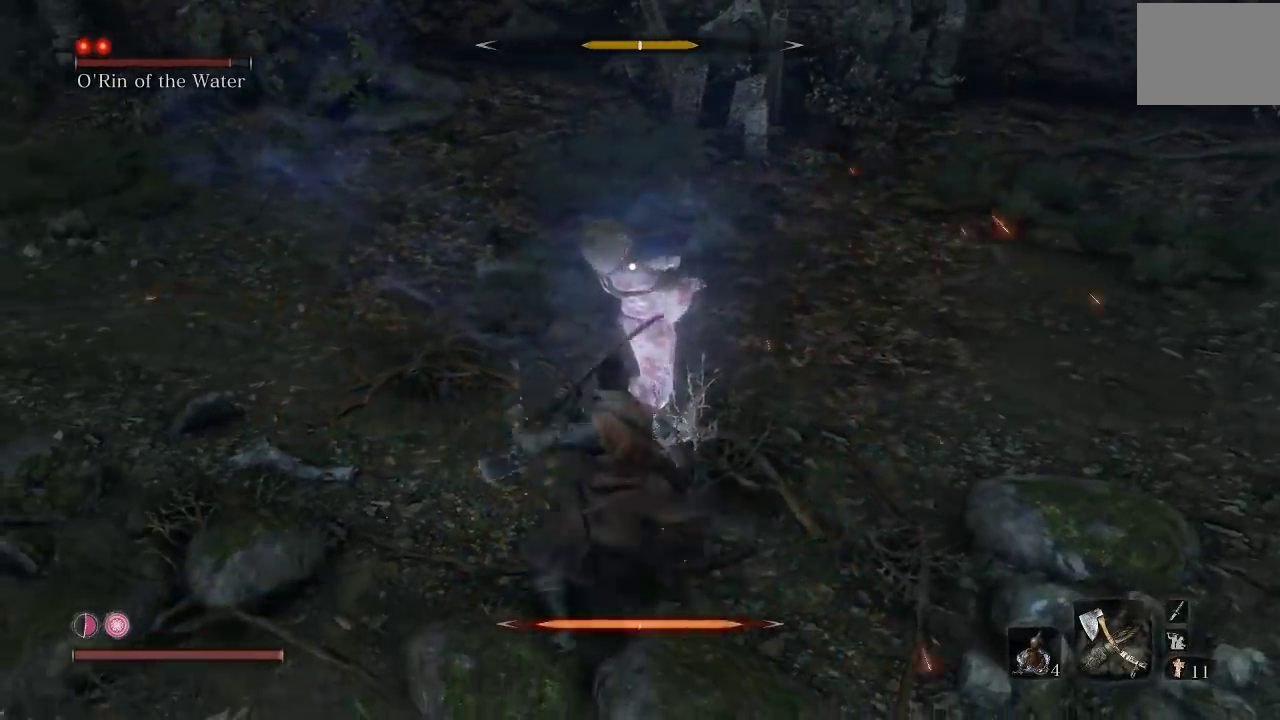
{"buttons": [], "left_stick": "down", "button_events": [[67, "R1", "down"], [183, "R1", "up"]]}
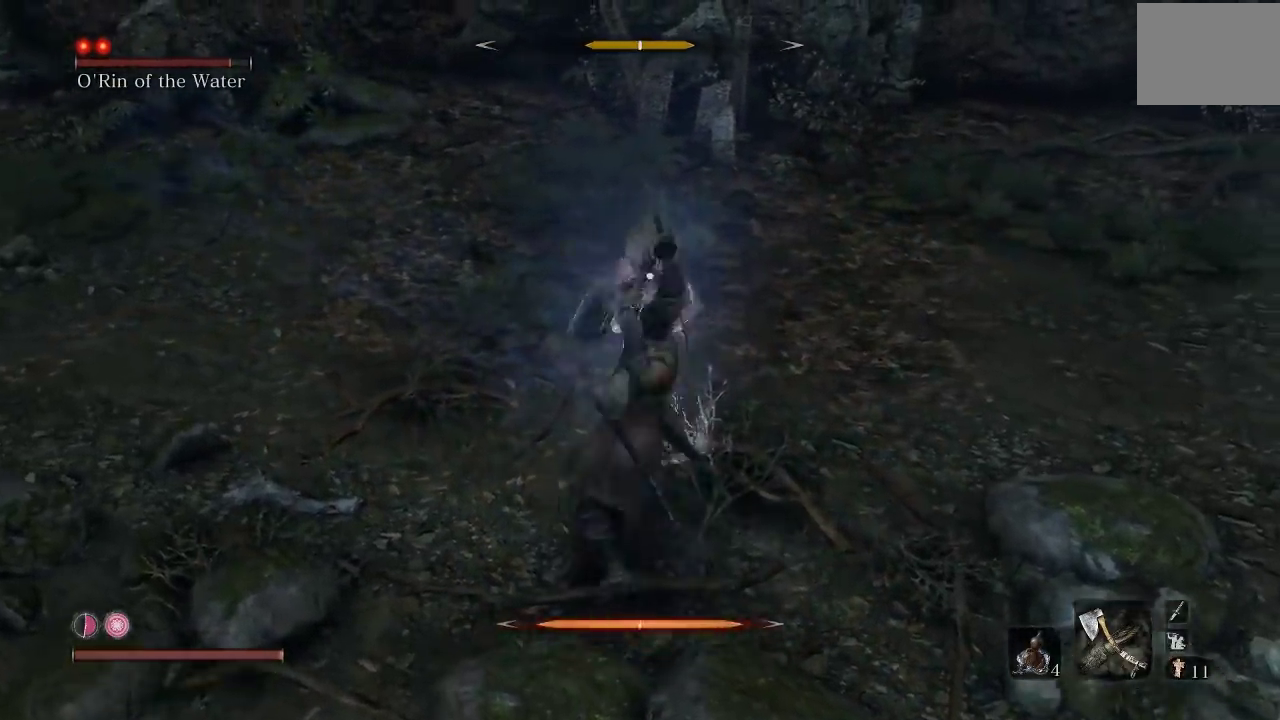
{"buttons": [], "left_stick": "down", "button_events": []}
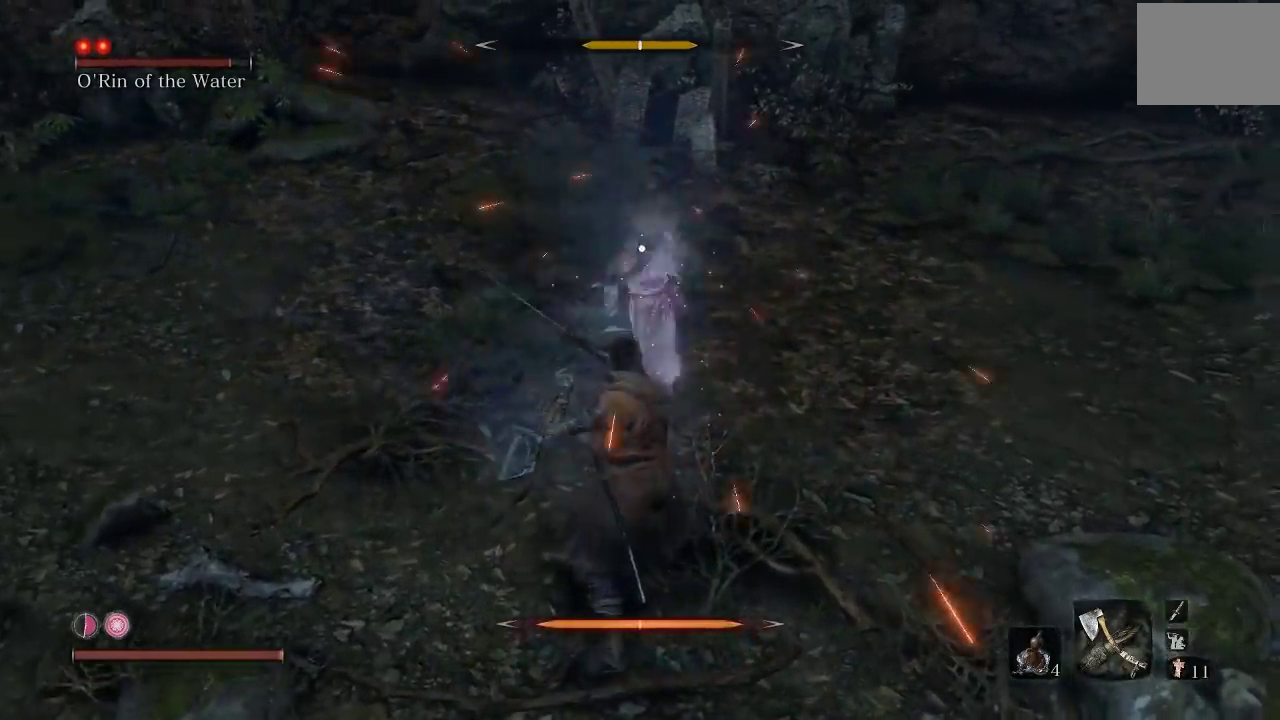
{"buttons": [], "left_stick": "down", "button_events": []}